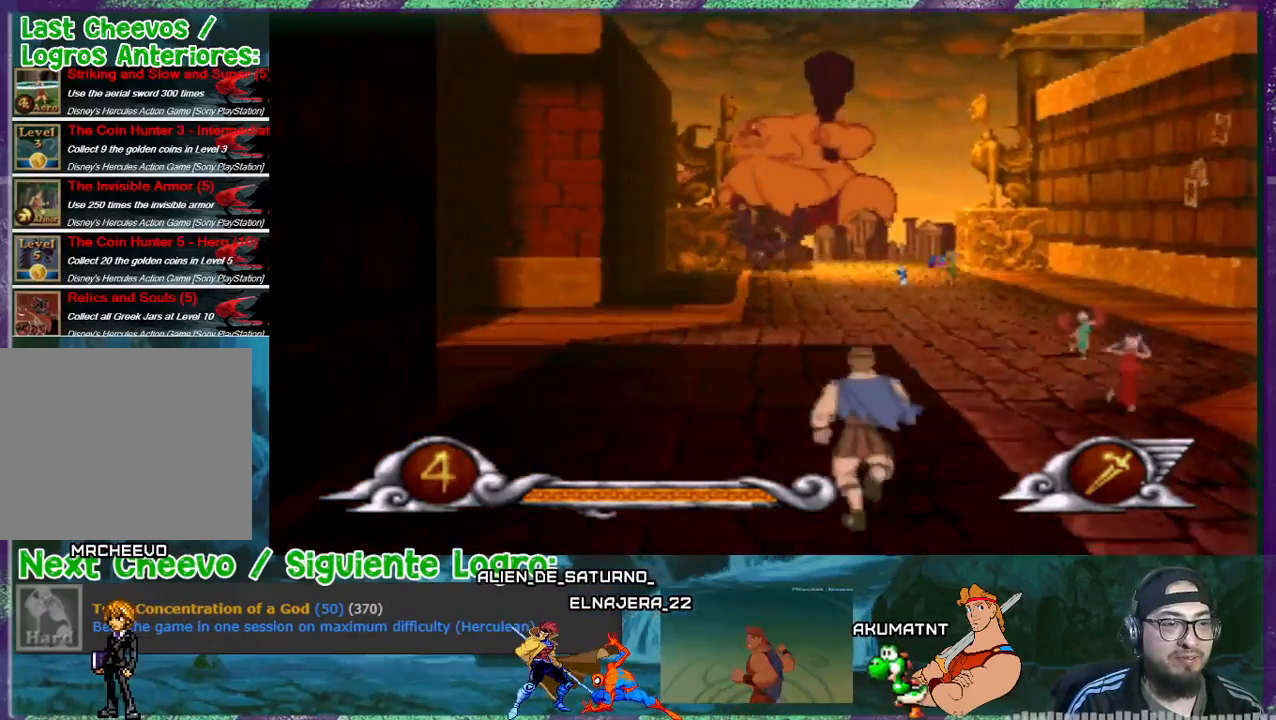
Gameplay with a controller (PlayStation layout); each line is a JSON object with the inputs held at the frame after it. "events" lists button and stick changes between this image and that frame as [ms after this image, input, new state], when the widget could be followed in between. Not read: left_stick right_stick.
{"buttons": ["DPAD_UP", "DPAD_RIGHT"], "events": []}
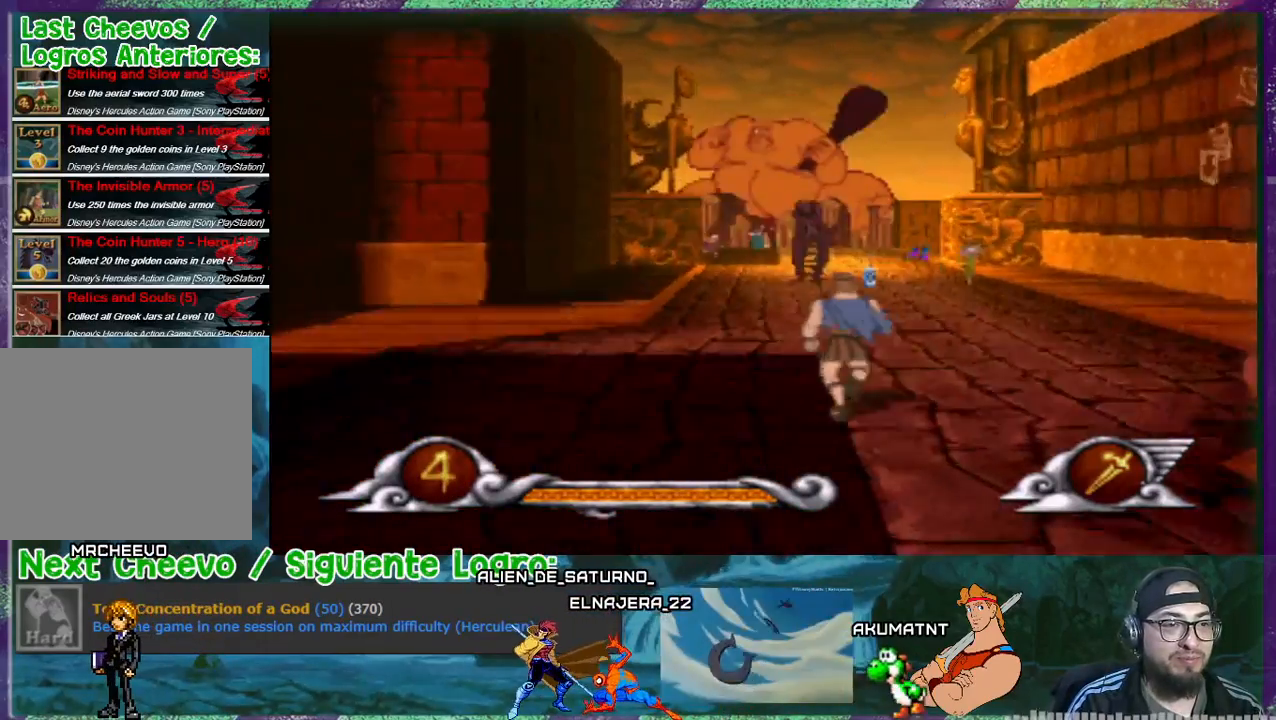
{"buttons": ["DPAD_UP", "DPAD_RIGHT"], "events": []}
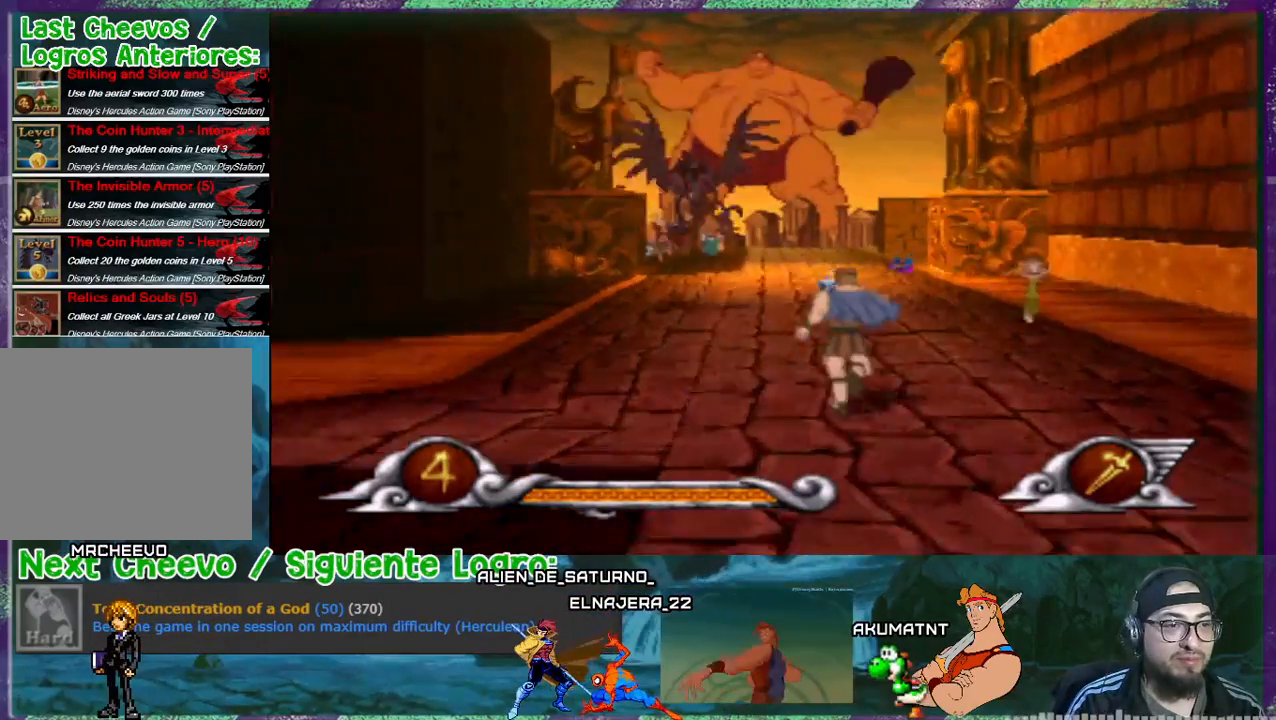
{"buttons": [], "events": [[100, "DPAD_RIGHT", "up"], [233, "DPAD_UP", "up"]]}
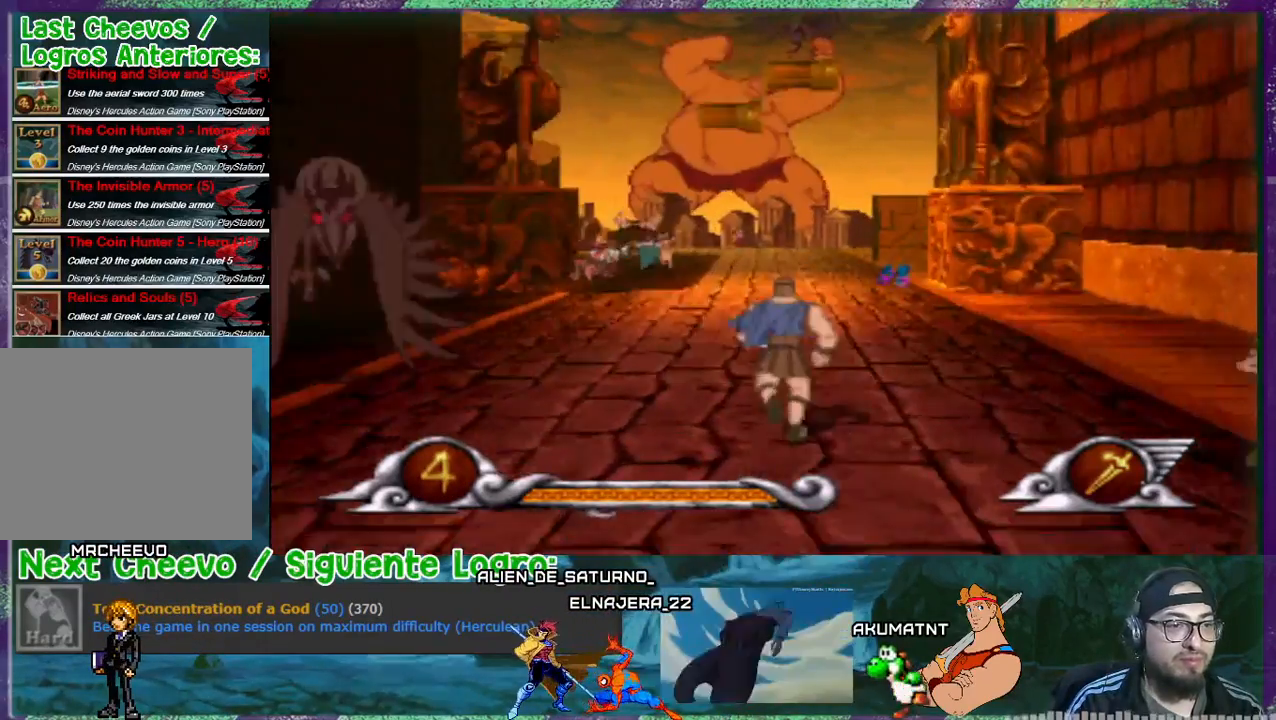
{"buttons": ["DPAD_RIGHT"], "events": [[334, "DPAD_RIGHT", "down"]]}
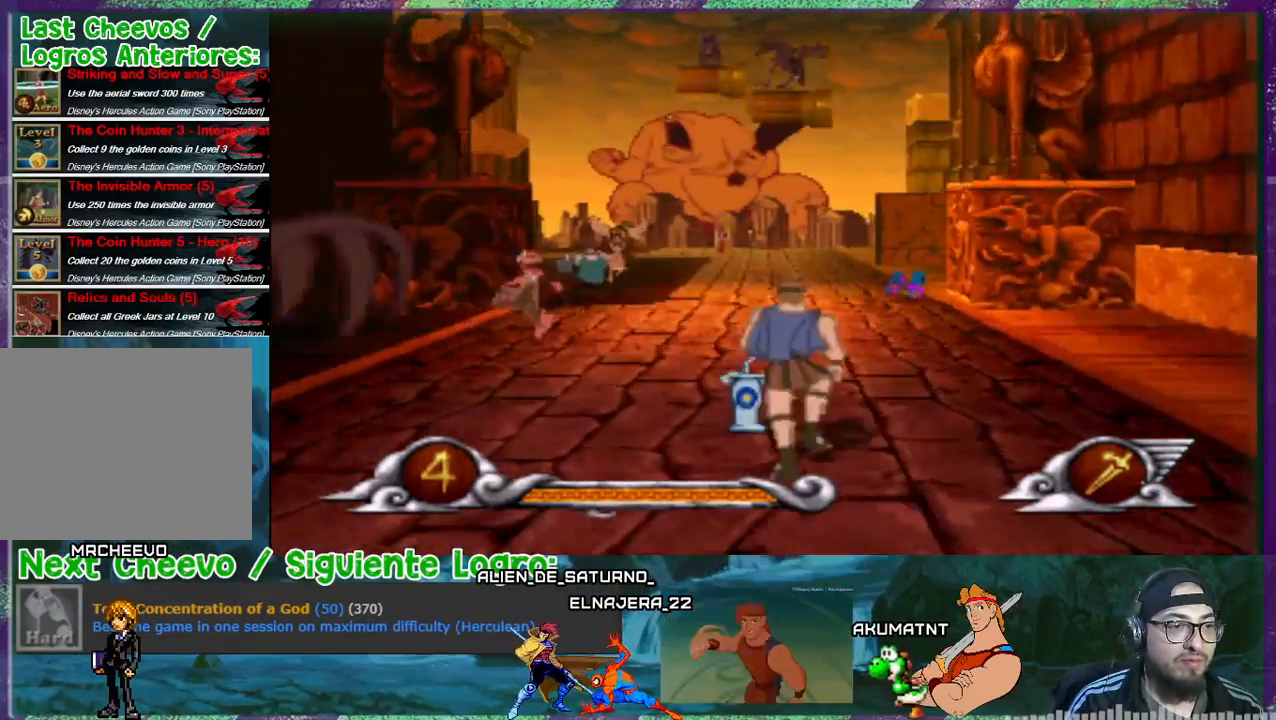
{"buttons": ["DPAD_RIGHT"], "events": [[67, "DPAD_RIGHT", "up"], [267, "DPAD_RIGHT", "down"]]}
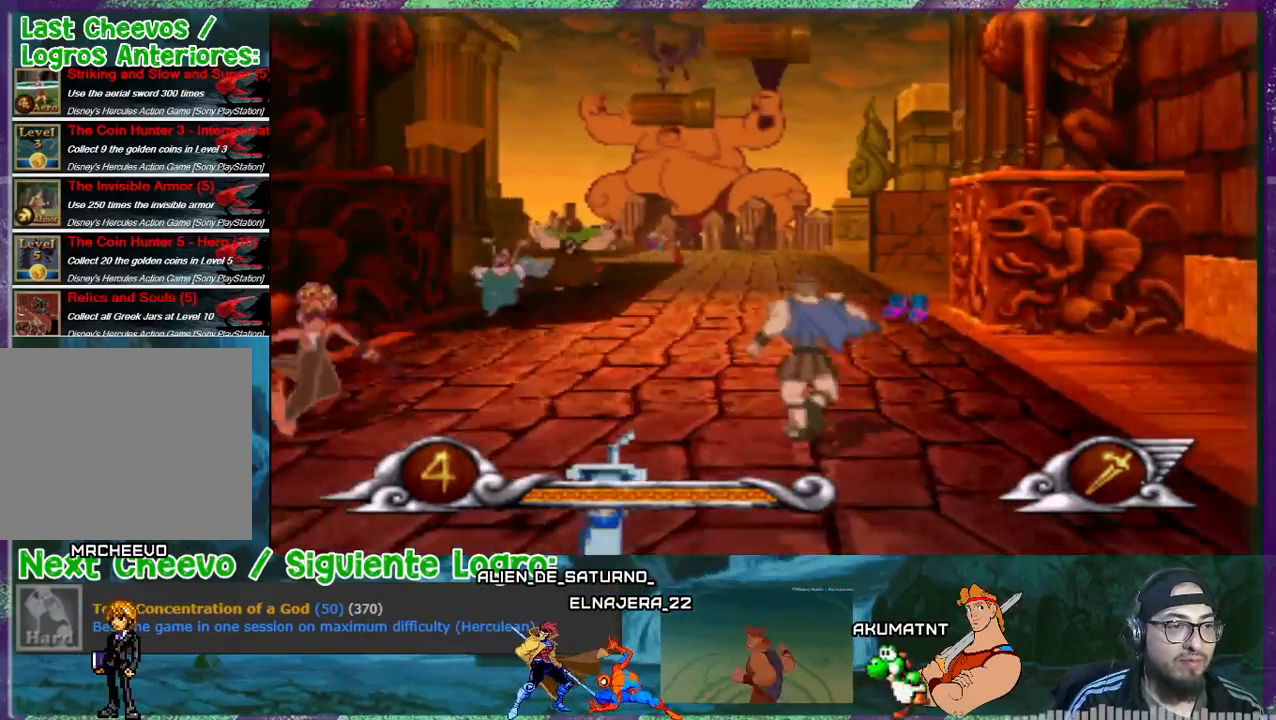
{"buttons": ["DPAD_RIGHT"], "events": []}
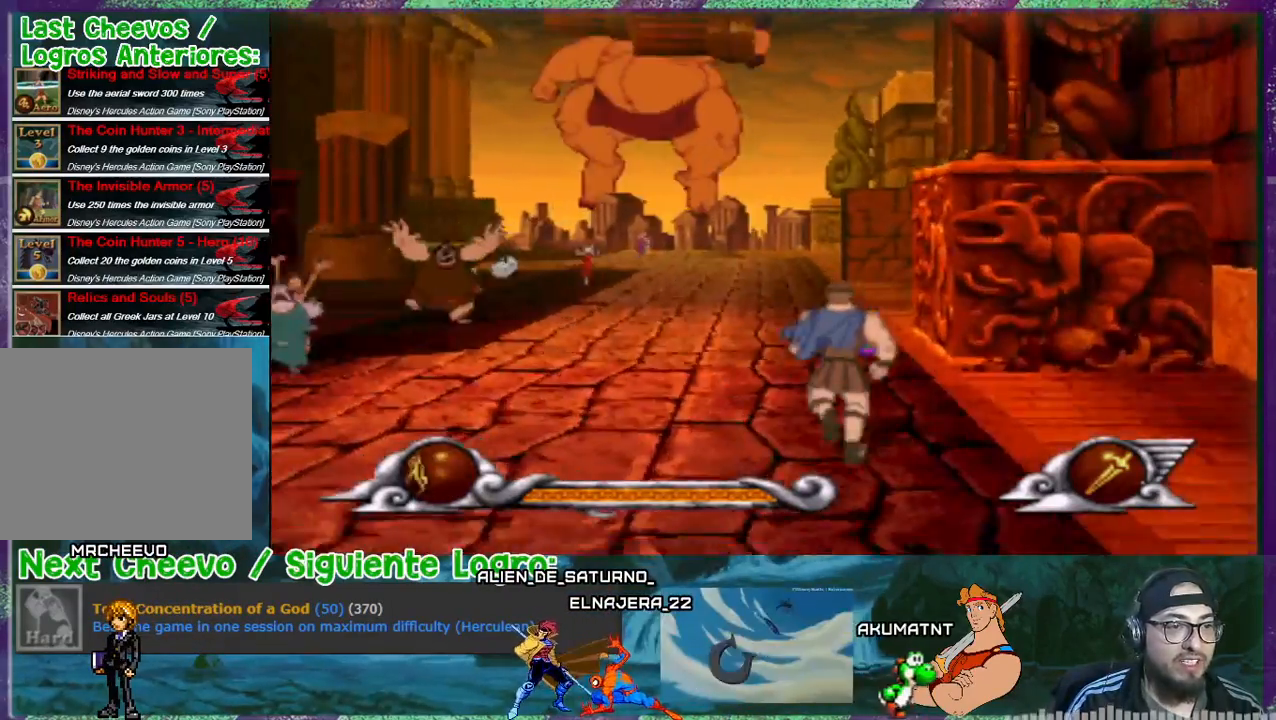
{"buttons": [], "events": [[34, "DPAD_RIGHT", "up"]]}
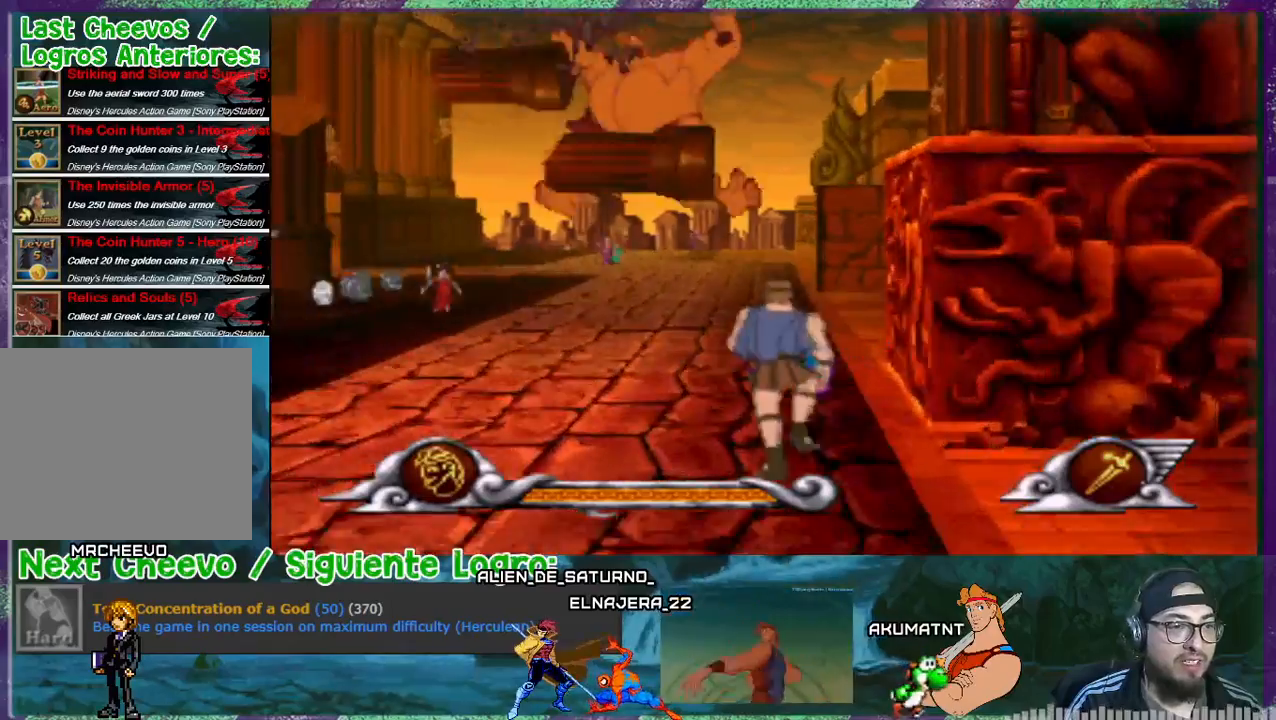
{"buttons": ["DPAD_RIGHT"], "events": [[267, "DPAD_RIGHT", "down"]]}
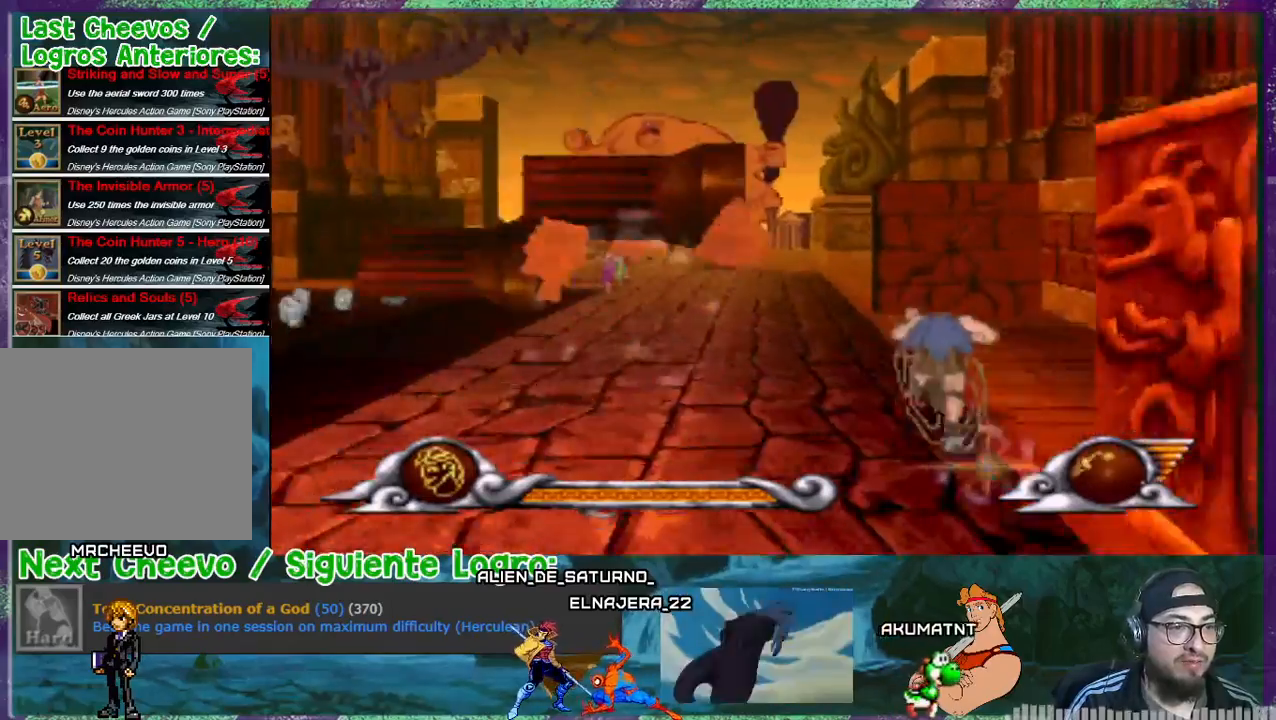
{"buttons": ["DPAD_RIGHT"], "events": []}
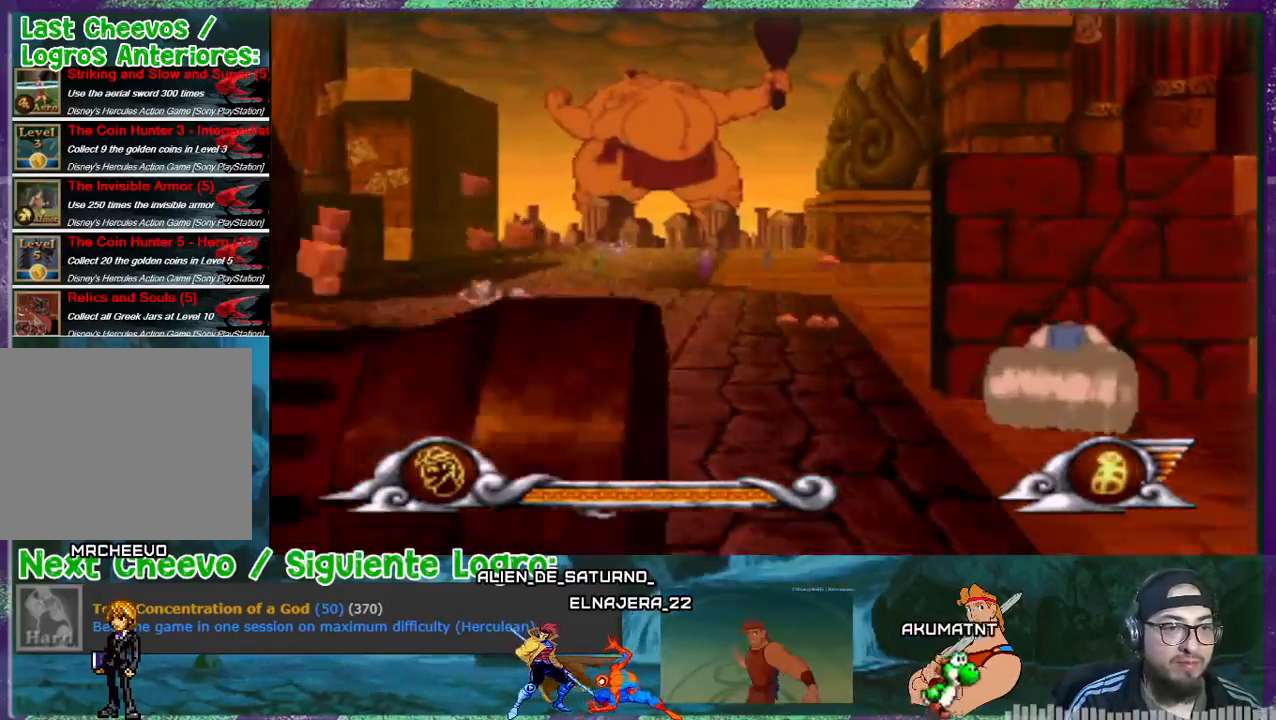
{"buttons": ["DPAD_LEFT"], "events": [[133, "DPAD_RIGHT", "up"], [300, "DPAD_LEFT", "down"]]}
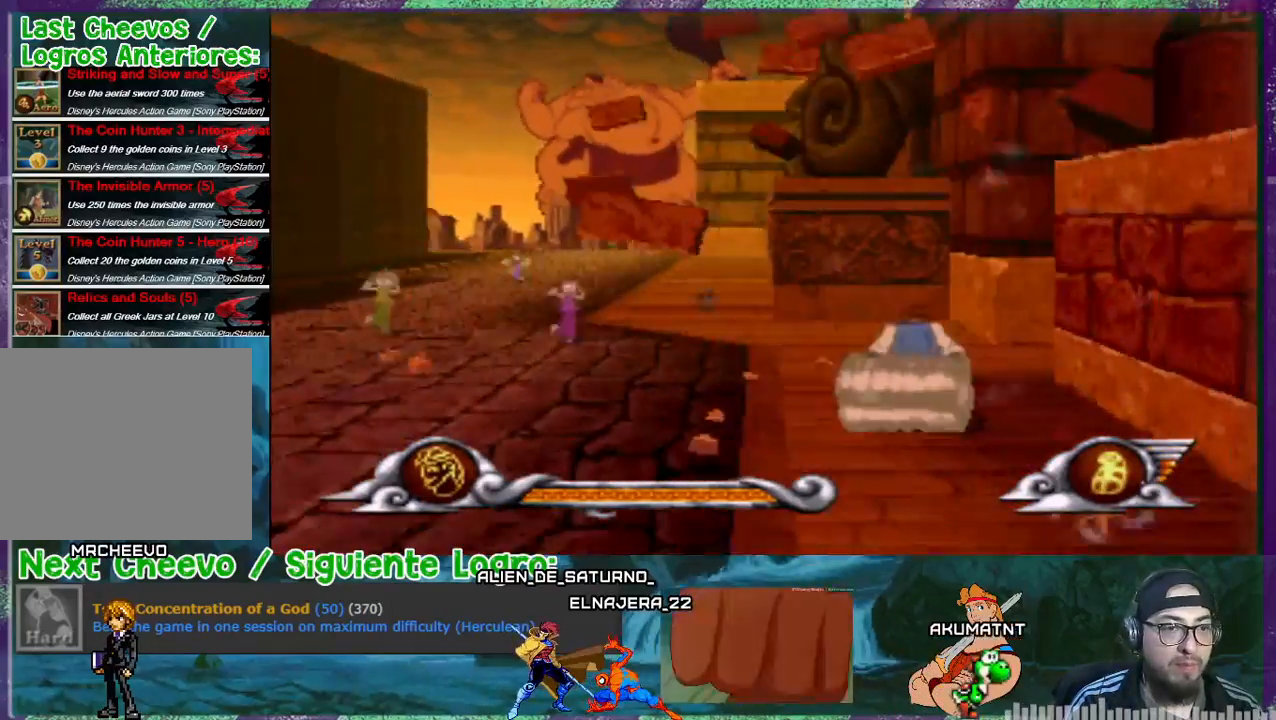
{"buttons": ["DPAD_LEFT"], "events": []}
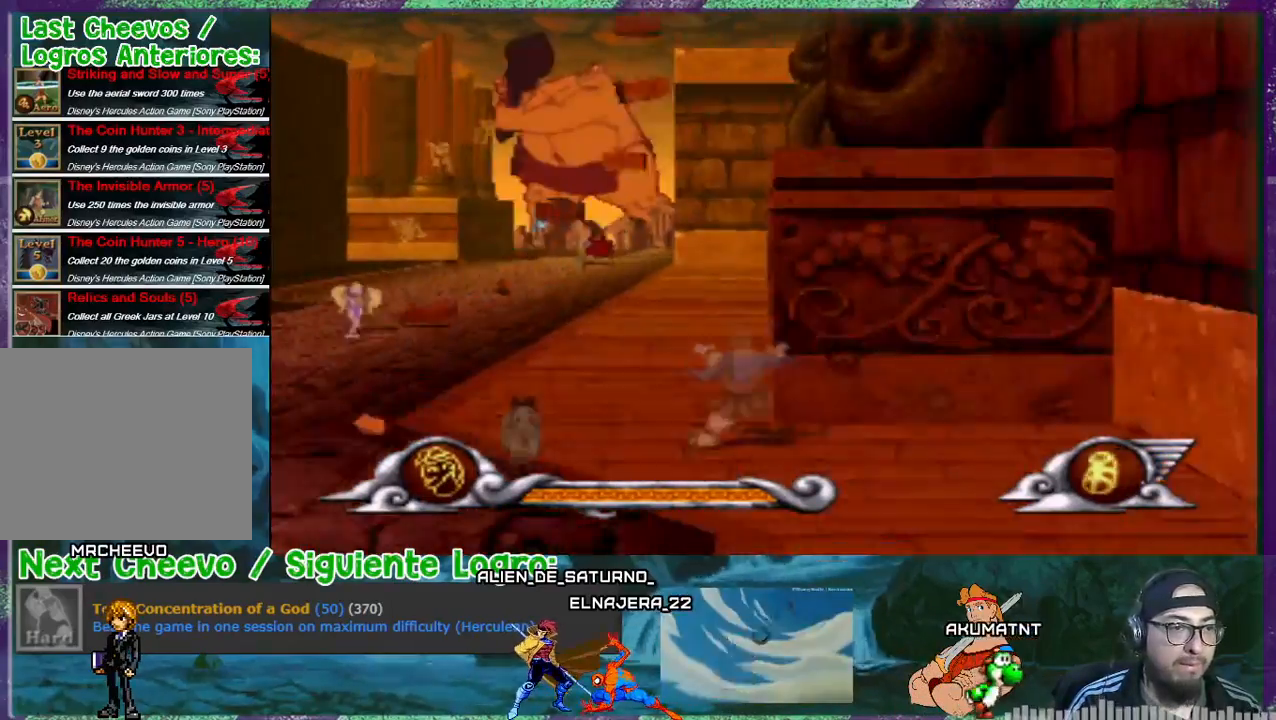
{"buttons": ["DPAD_LEFT"], "events": []}
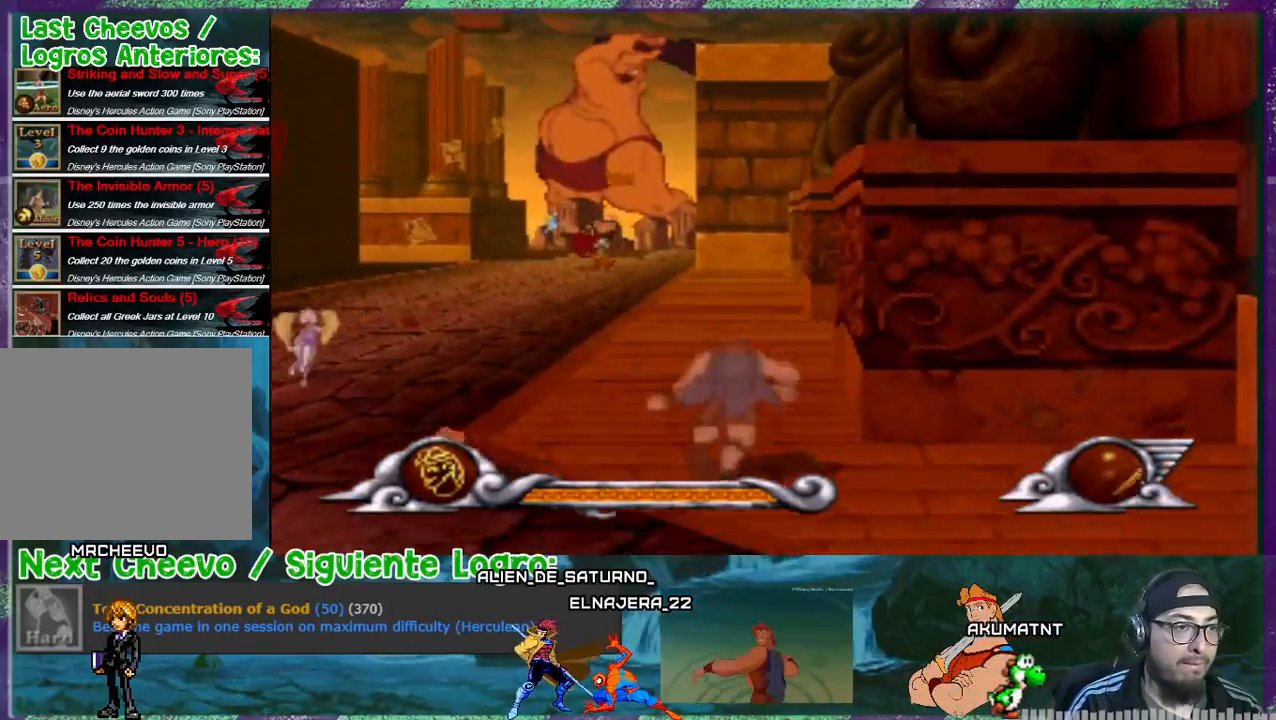
{"buttons": ["DPAD_LEFT"], "events": []}
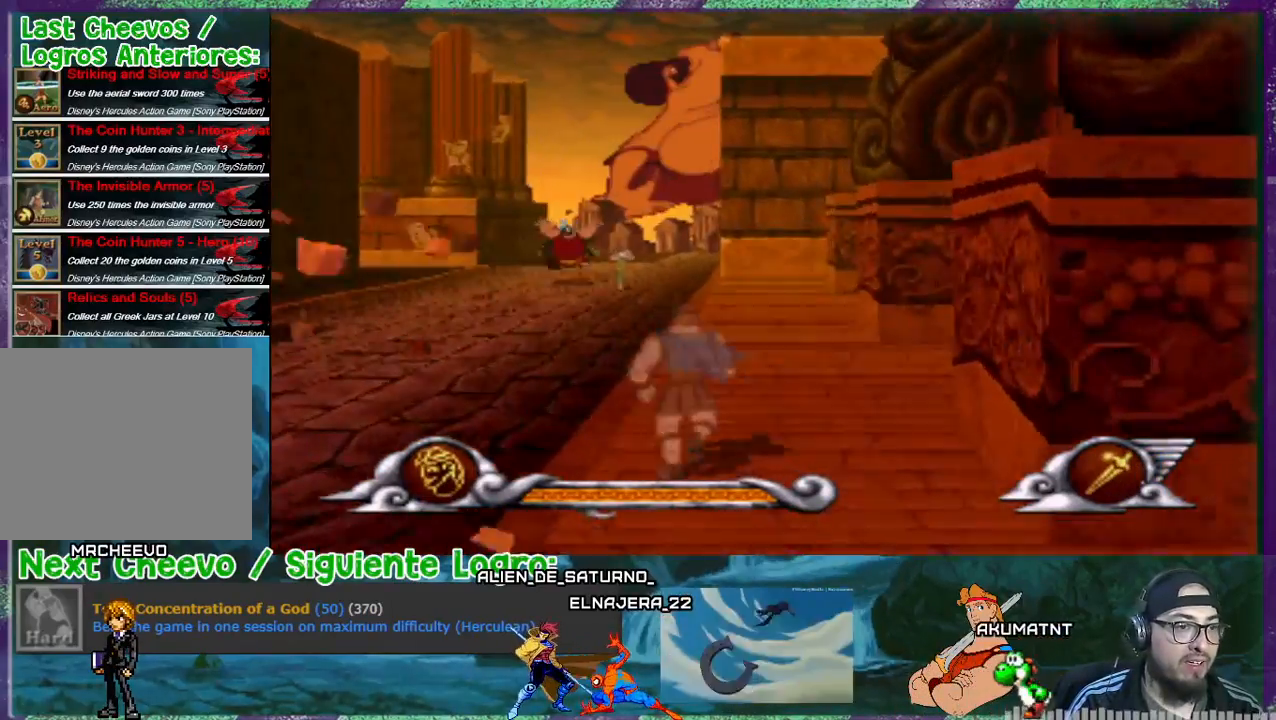
{"buttons": ["DPAD_RIGHT"], "events": [[433, "DPAD_LEFT", "up"], [433, "DPAD_RIGHT", "down"]]}
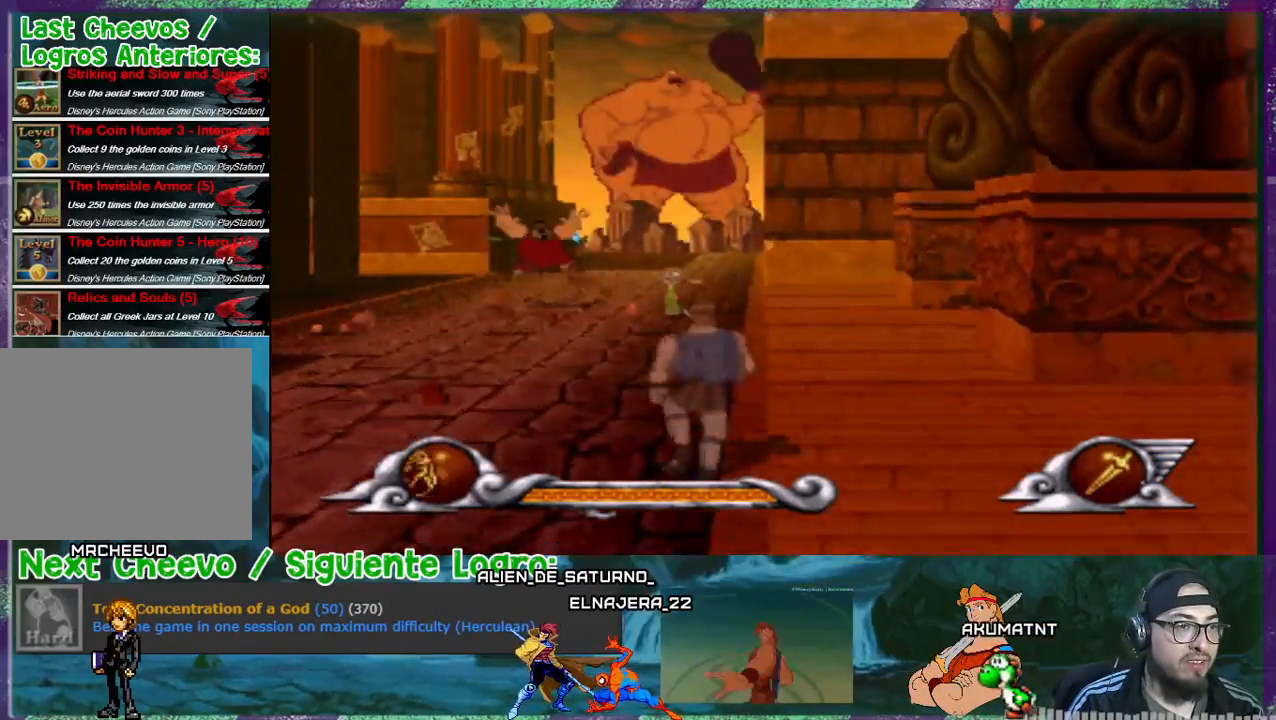
{"buttons": ["CROSS", "DPAD_LEFT"], "events": [[167, "DPAD_RIGHT", "up"], [234, "CROSS", "down"], [334, "DPAD_LEFT", "down"]]}
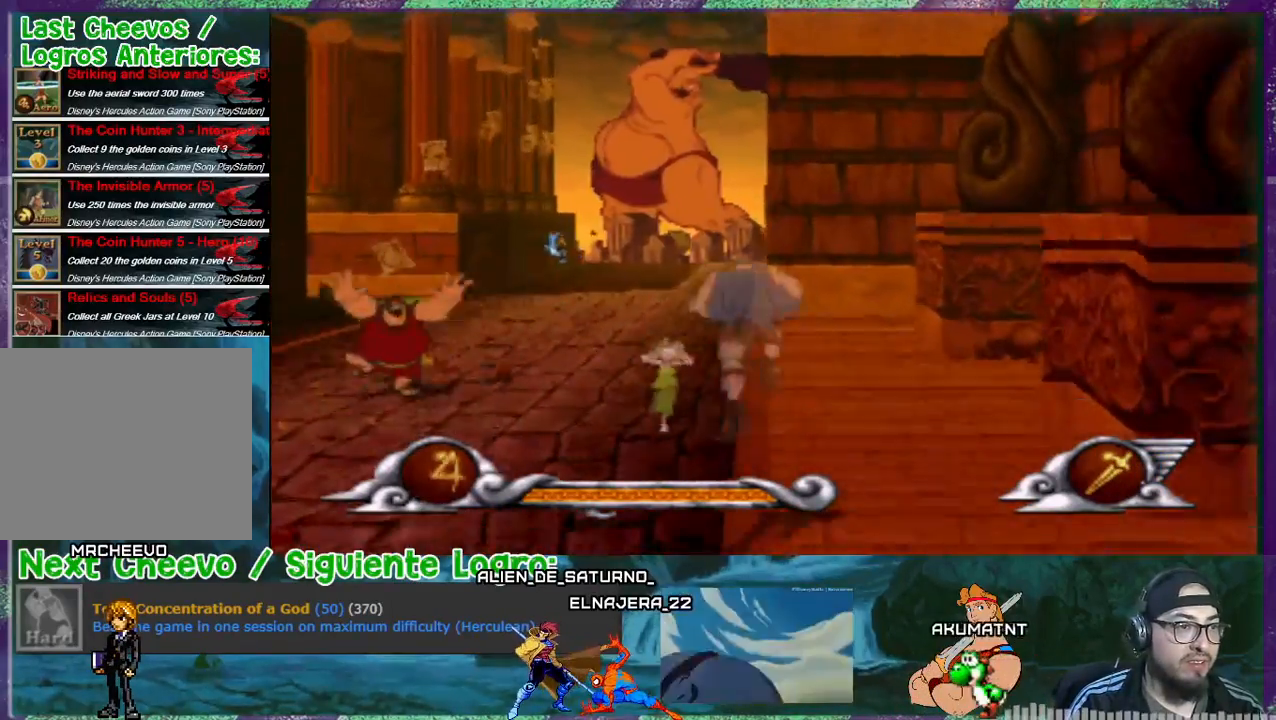
{"buttons": ["CROSS", "DPAD_LEFT"], "events": []}
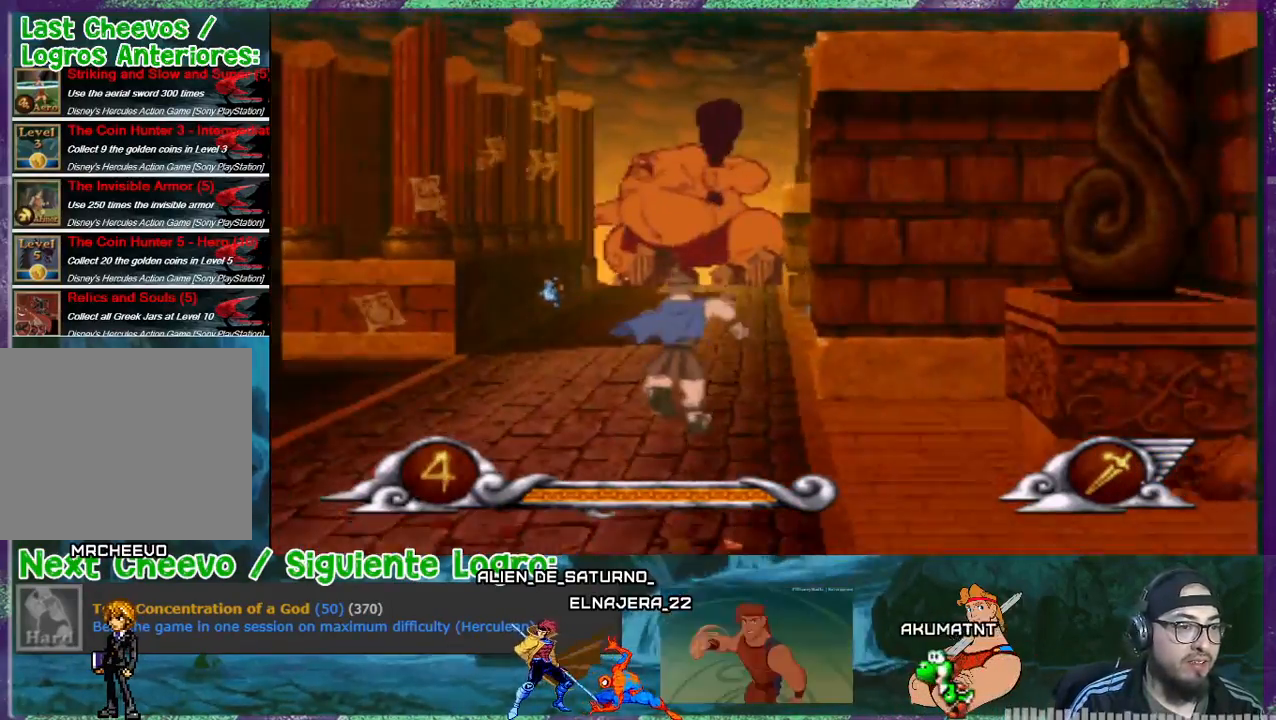
{"buttons": ["DPAD_UP"], "events": [[34, "CROSS", "up"], [267, "DPAD_UP", "down"], [401, "DPAD_LEFT", "up"]]}
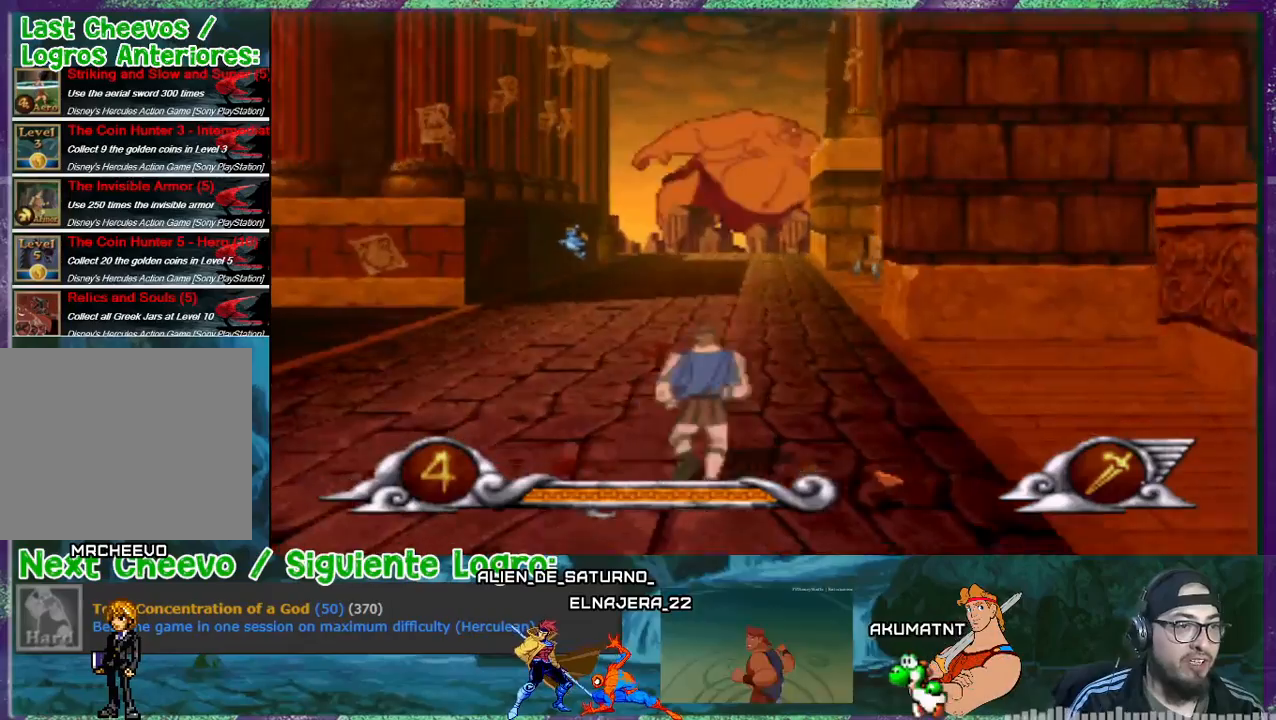
{"buttons": ["DPAD_UP", "DPAD_LEFT"], "events": [[33, "DPAD_LEFT", "down"], [100, "DPAD_LEFT", "up"], [367, "DPAD_LEFT", "down"]]}
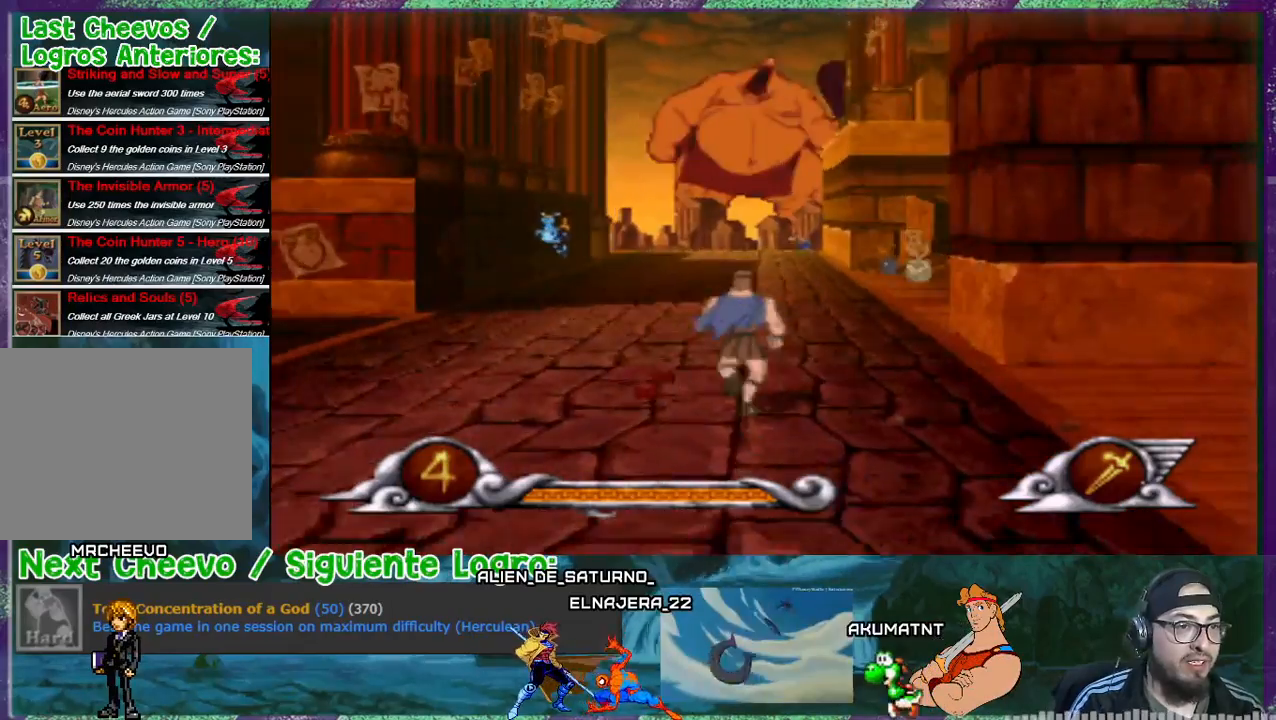
{"buttons": ["DPAD_UP"], "events": [[401, "DPAD_LEFT", "up"]]}
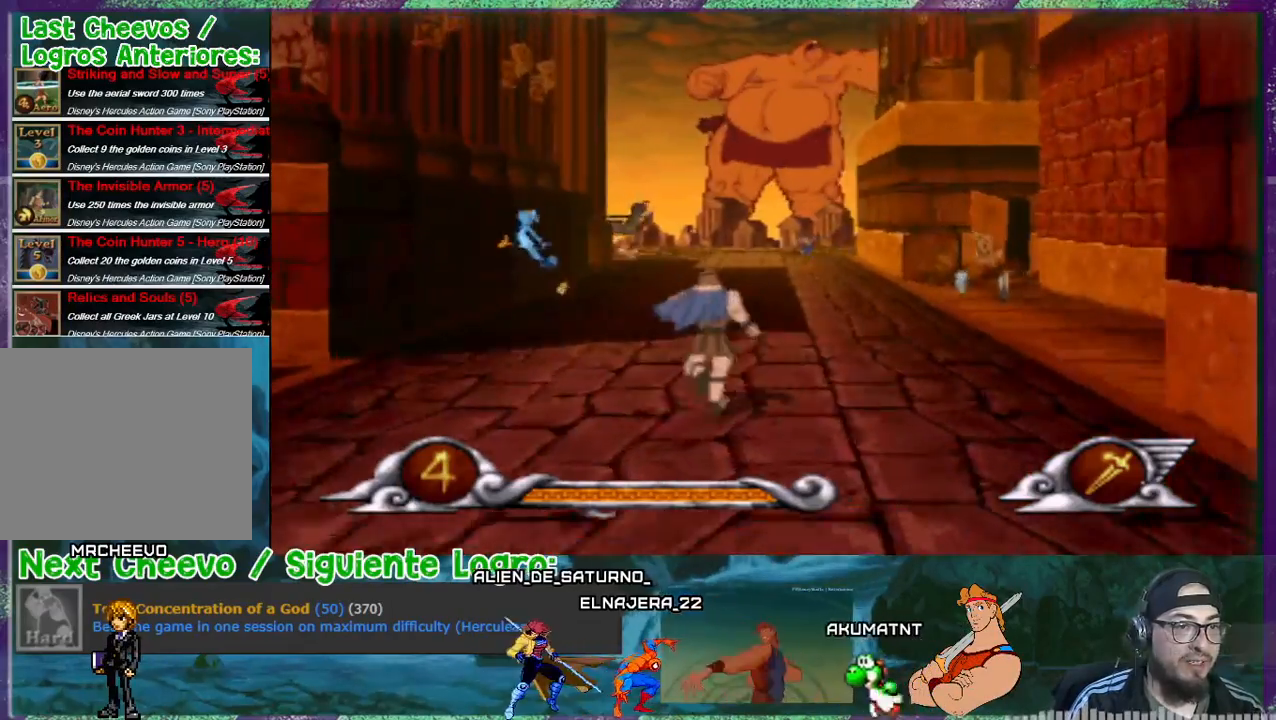
{"buttons": [], "events": [[33, "DPAD_LEFT", "down"], [267, "DPAD_LEFT", "up"], [434, "DPAD_UP", "up"]]}
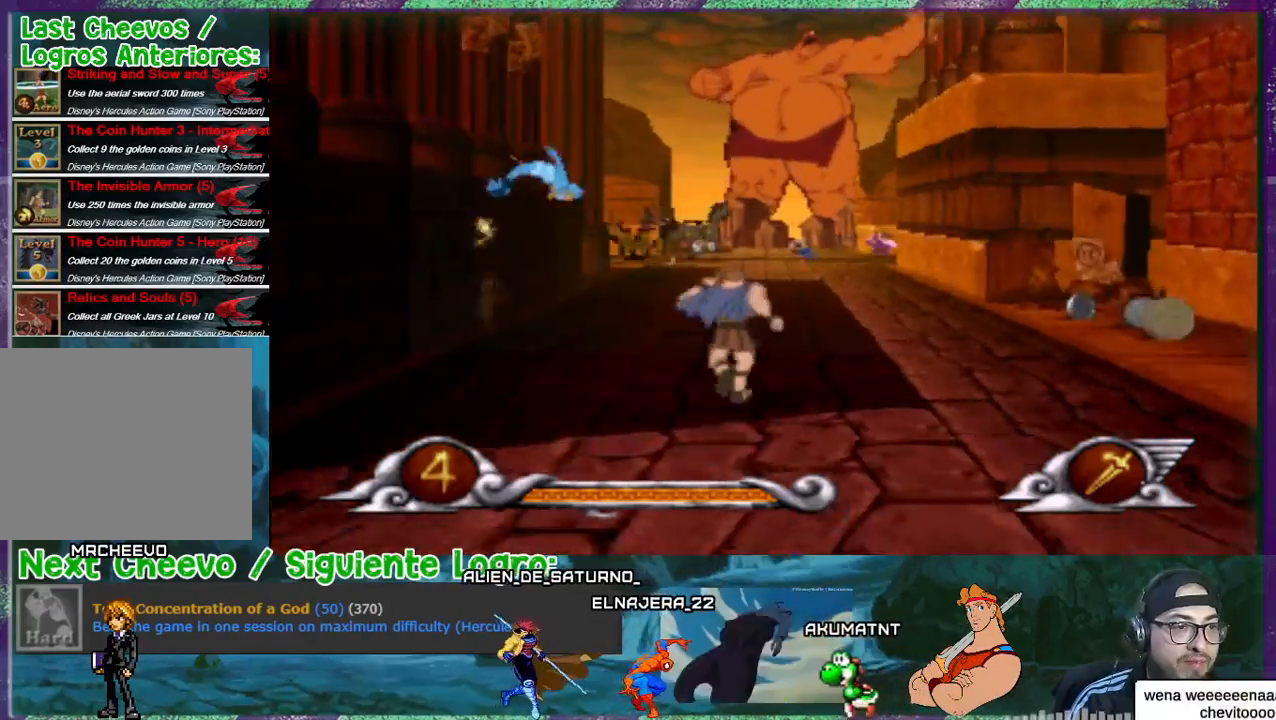
{"buttons": ["DPAD_UP", "DPAD_RIGHT"], "events": [[134, "DPAD_UP", "down"], [334, "DPAD_RIGHT", "down"]]}
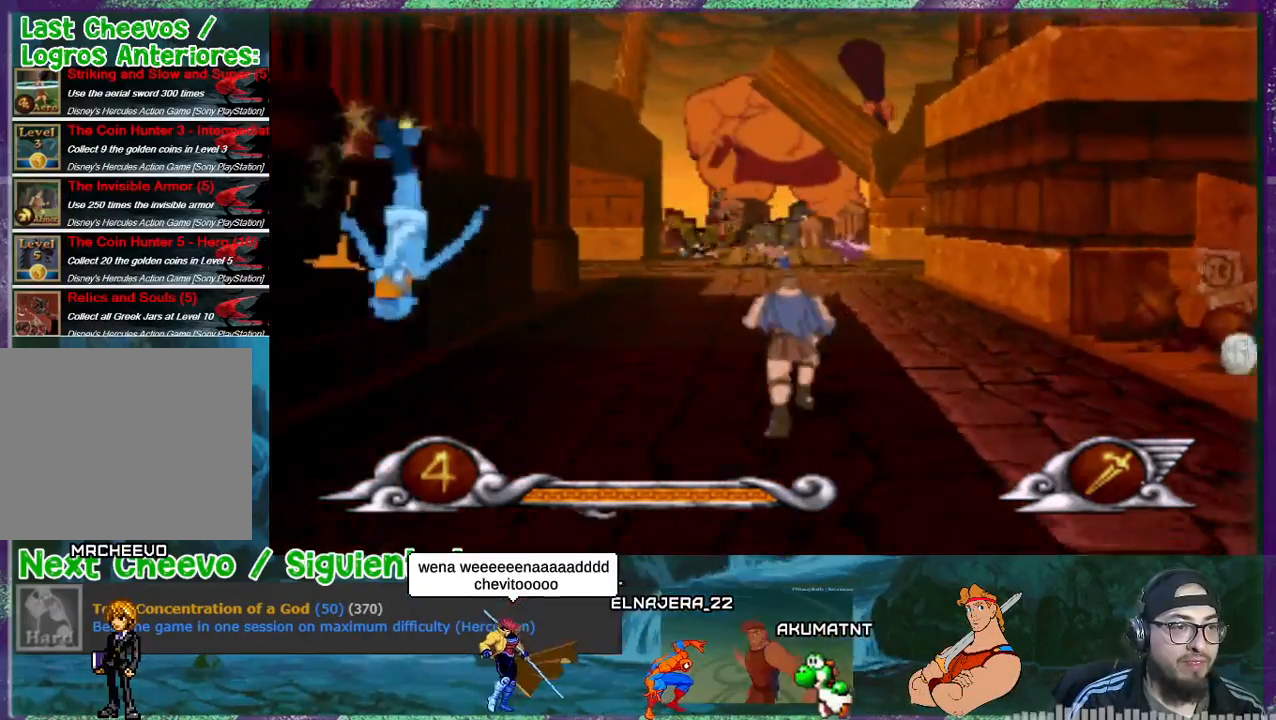
{"buttons": ["DPAD_UP", "DPAD_LEFT"], "events": [[100, "DPAD_UP", "up"], [233, "DPAD_RIGHT", "up"], [400, "DPAD_UP", "down"], [467, "DPAD_LEFT", "down"]]}
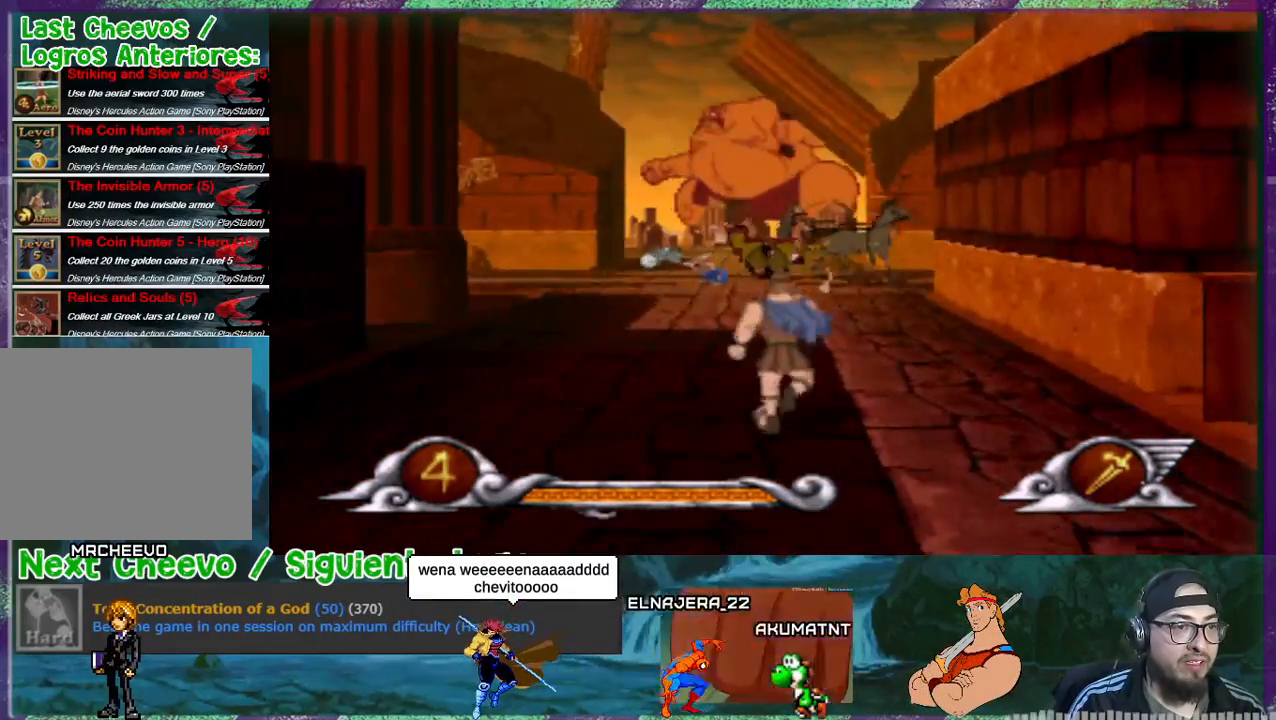
{"buttons": [], "events": [[267, "DPAD_LEFT", "up"], [267, "DPAD_UP", "up"]]}
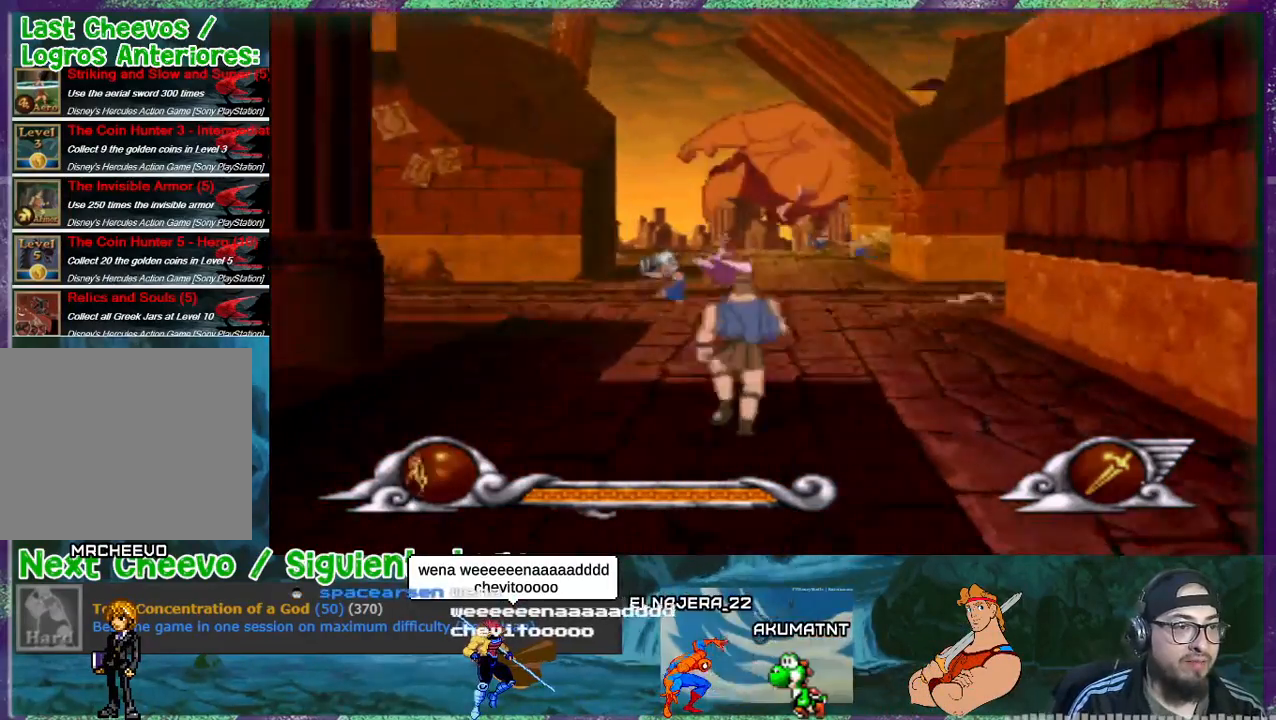
{"buttons": ["DPAD_UP", "DPAD_RIGHT"], "events": [[33, "DPAD_UP", "down"], [333, "DPAD_LEFT", "down"], [400, "DPAD_LEFT", "up"], [467, "DPAD_RIGHT", "down"]]}
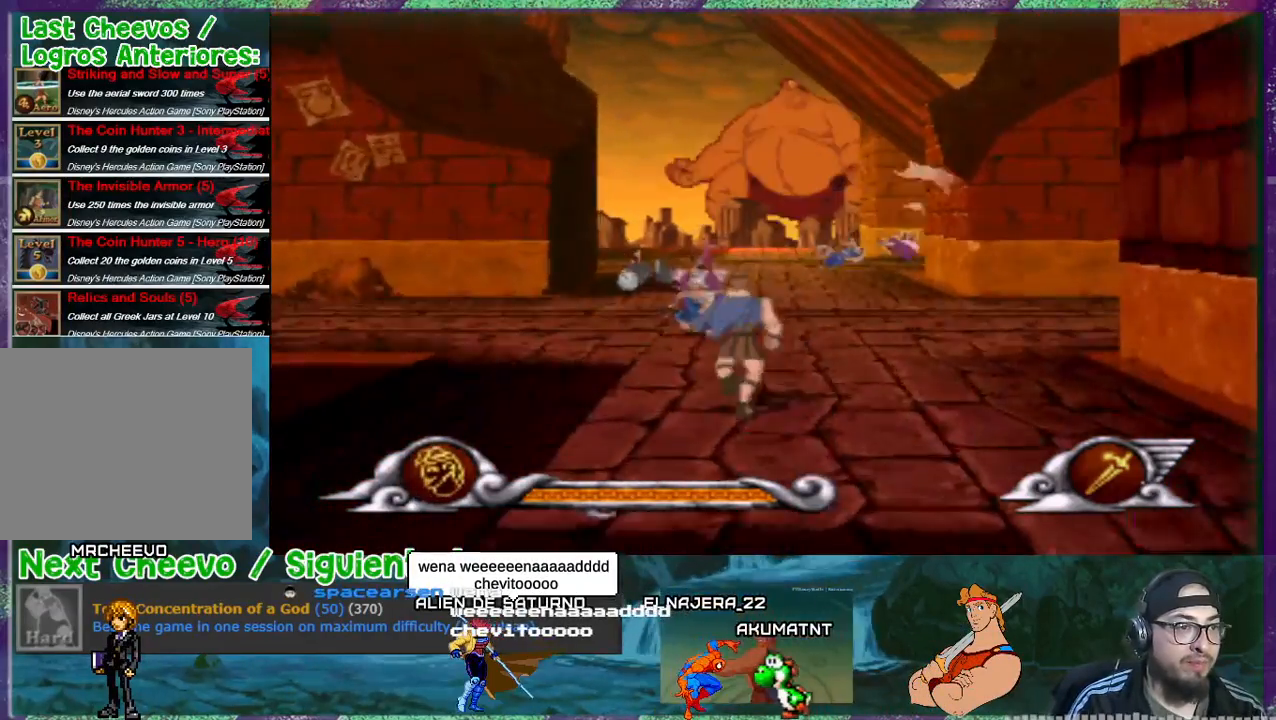
{"buttons": ["DPAD_RIGHT"], "events": [[34, "DPAD_UP", "up"]]}
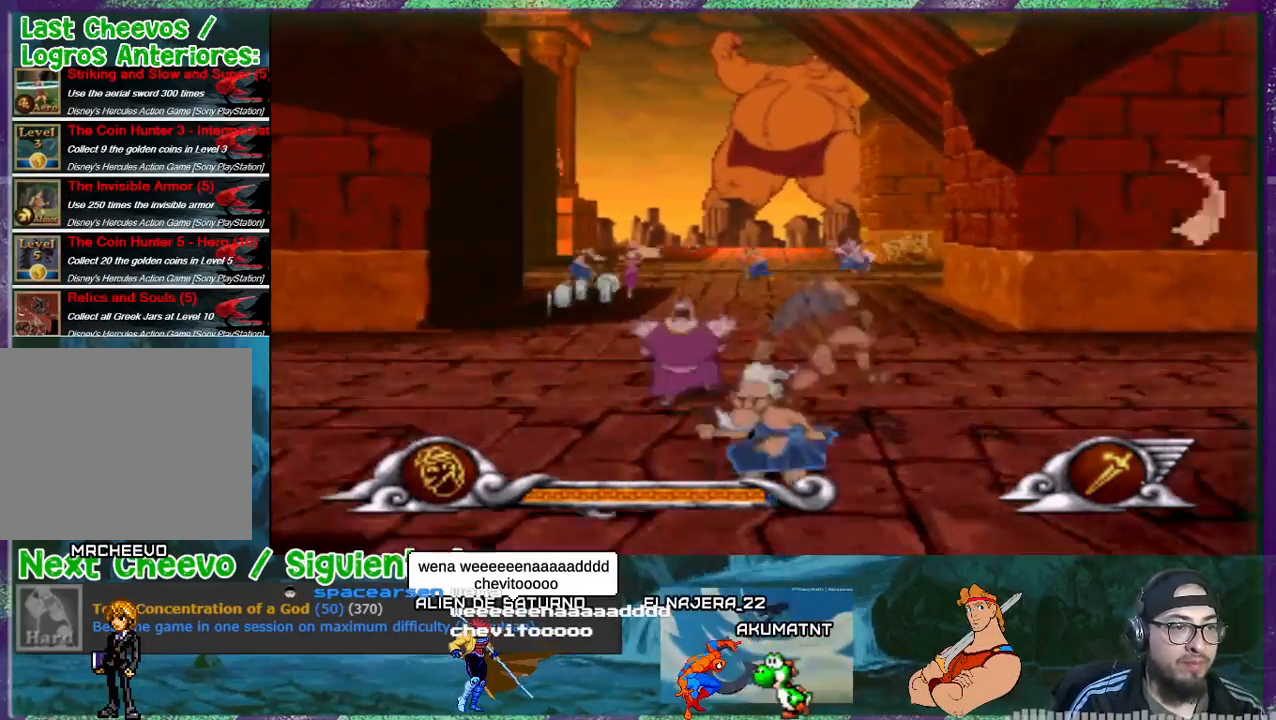
{"buttons": ["DPAD_LEFT"], "events": [[267, "DPAD_RIGHT", "up"], [433, "DPAD_LEFT", "down"], [433, "DPAD_UP", "down"], [467, "DPAD_UP", "up"]]}
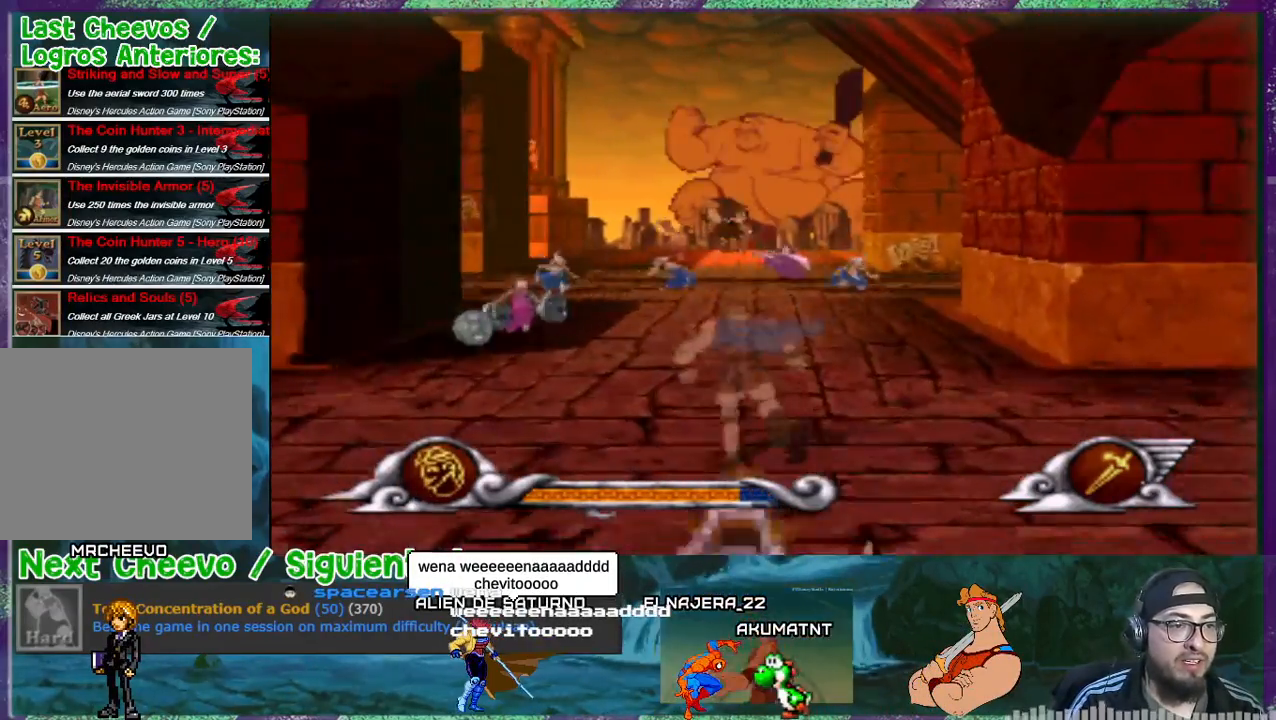
{"buttons": ["DPAD_UP"], "events": [[167, "DPAD_UP", "down"], [200, "DPAD_LEFT", "up"]]}
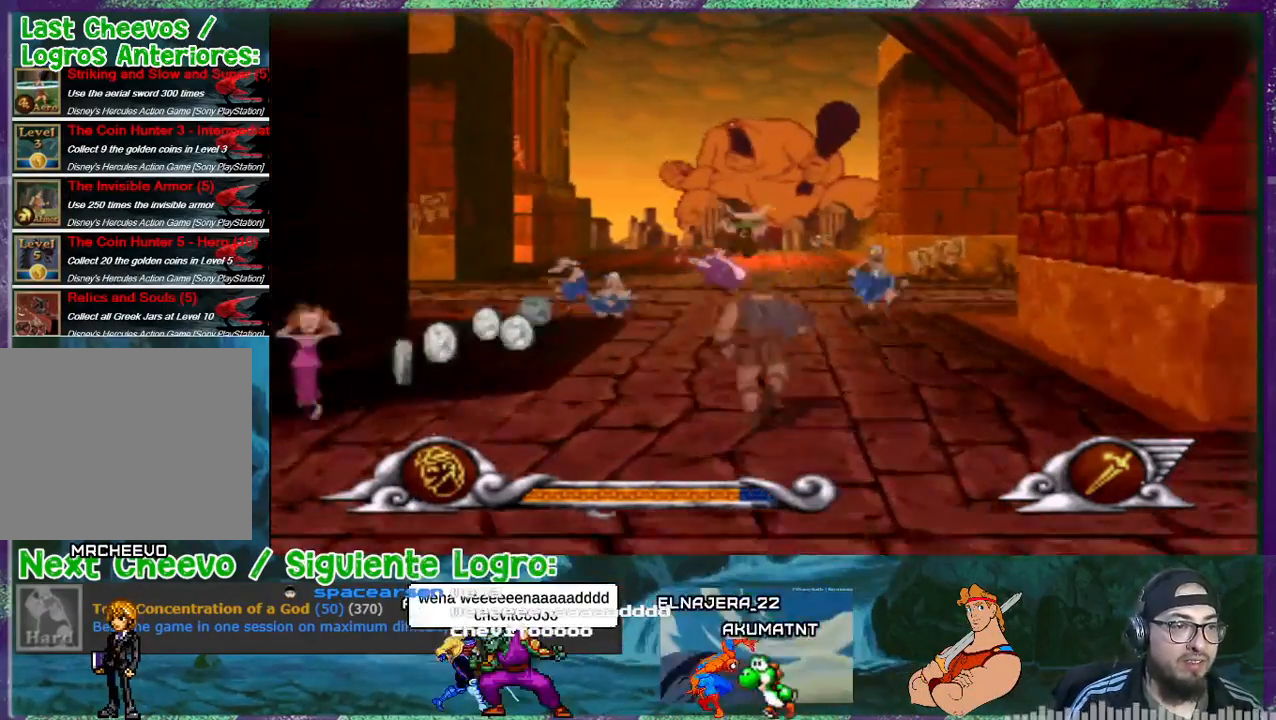
{"buttons": ["CROSS"], "events": [[100, "CROSS", "down"], [167, "DPAD_UP", "up"]]}
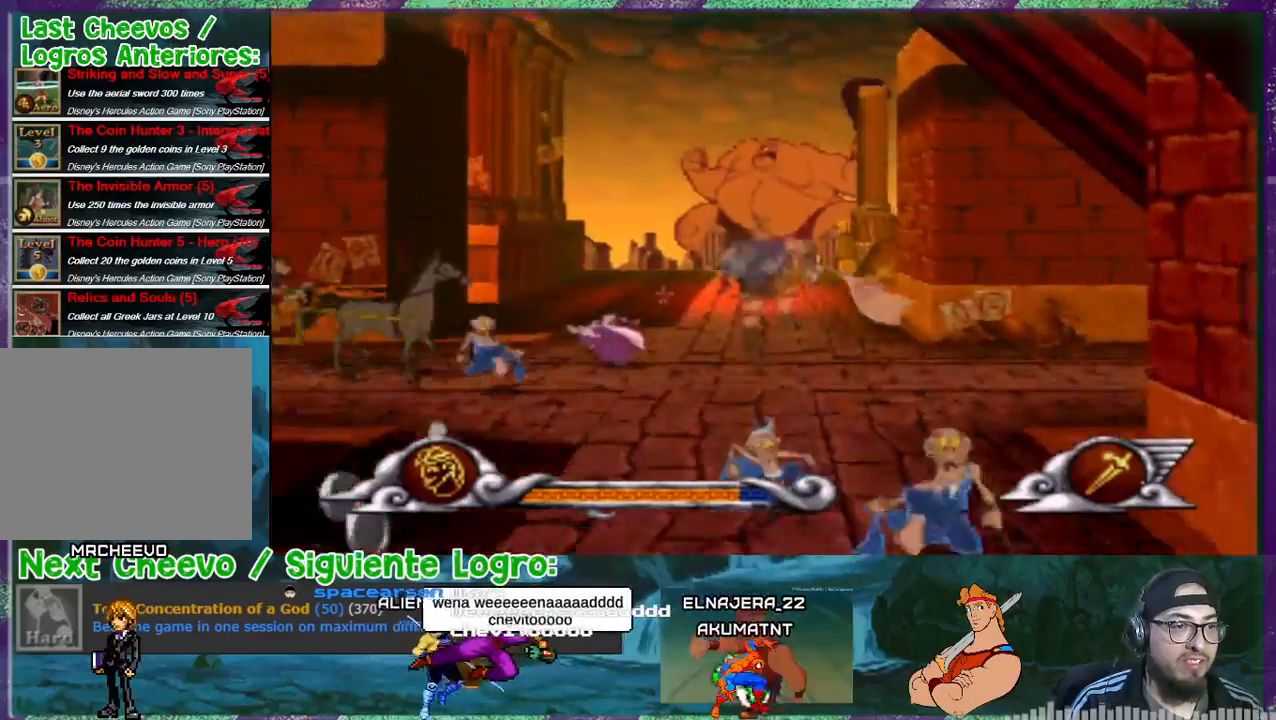
{"buttons": ["DPAD_RIGHT"], "events": [[167, "DPAD_RIGHT", "down"], [200, "CROSS", "up"]]}
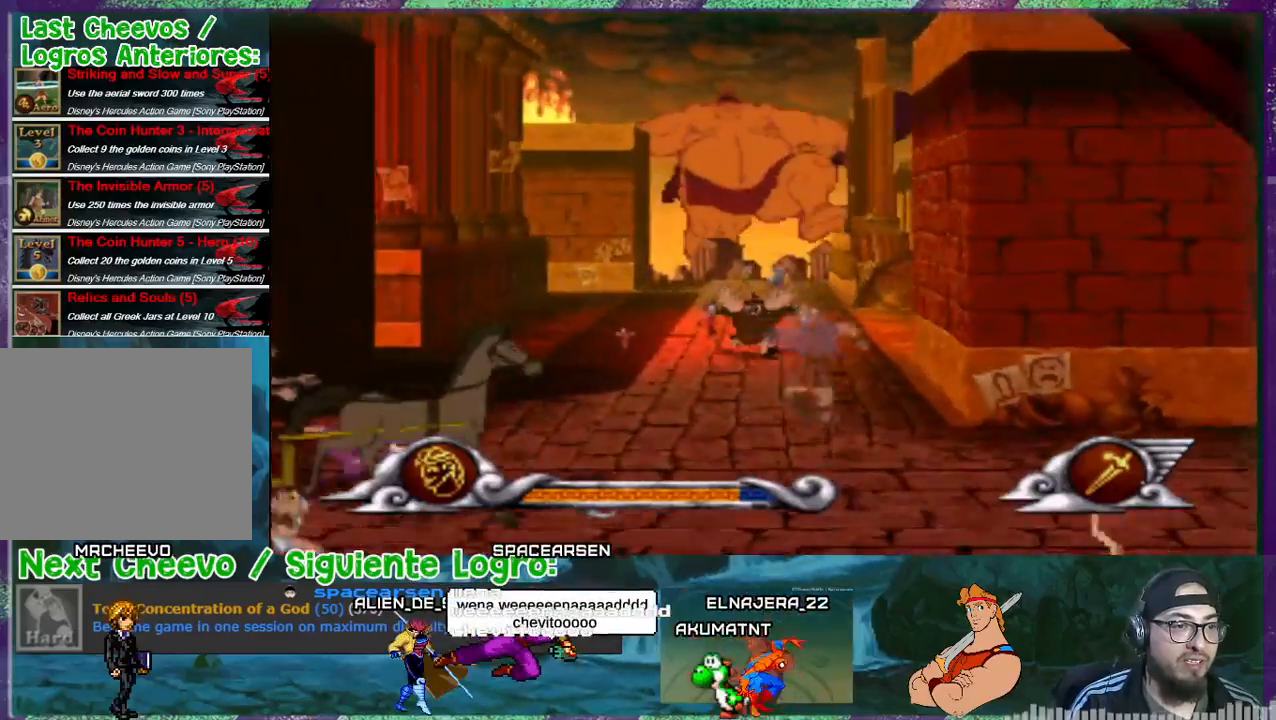
{"buttons": ["CROSS"], "events": [[100, "DPAD_UP", "down"], [367, "CROSS", "down"], [467, "DPAD_RIGHT", "up"], [467, "DPAD_UP", "up"]]}